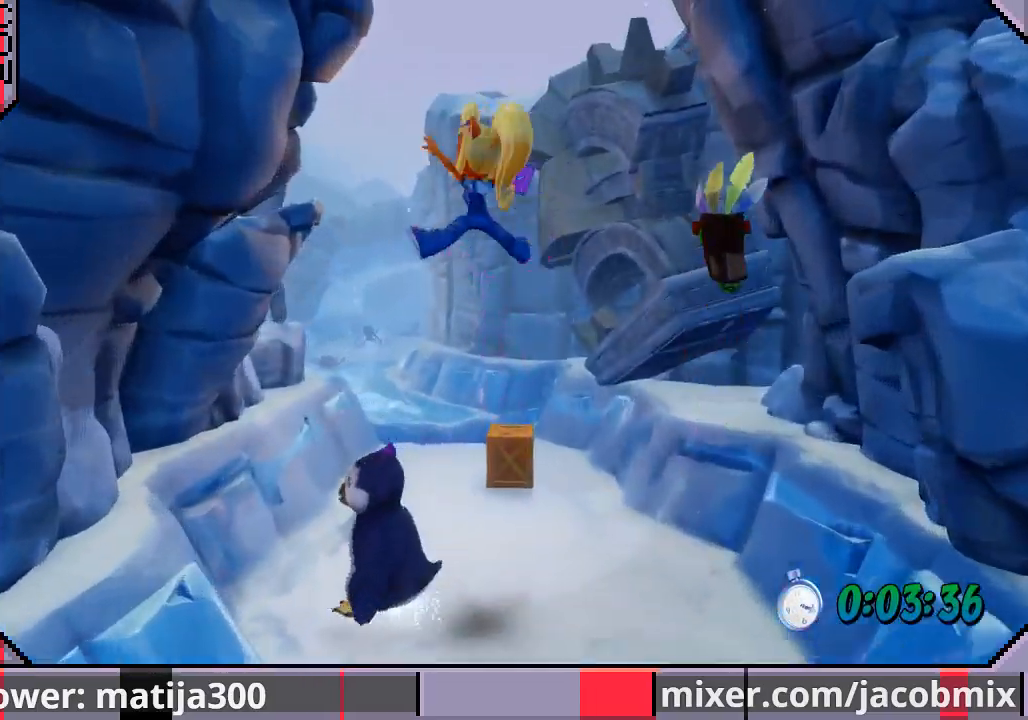
Gameplay with a controller (PlayStation layout); each line is a JSON object with the inputs held at the frame after it (dt_ms = milliseconds from this image to that frame). "events" lists button and stick changes between this image and that frame as [ms after this image, input, new state], when the widget could be followed in between. Not read: L2 R1 R2.
{"dt_ms": 500, "buttons": ["DPAD_UP"], "left_stick": "center", "right_stick": "center", "events": [[233, "DPAD_LEFT", "up"]]}
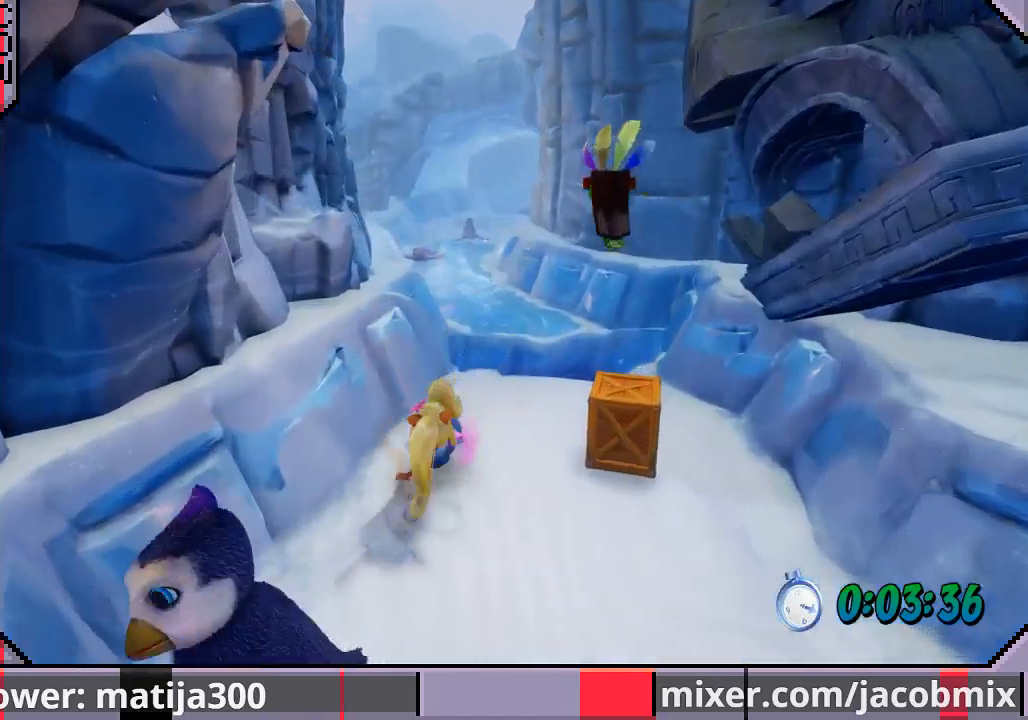
{"dt_ms": 500, "buttons": ["CROSS", "DPAD_UP"], "left_stick": "center", "right_stick": "center", "events": [[67, "CROSS", "down"]]}
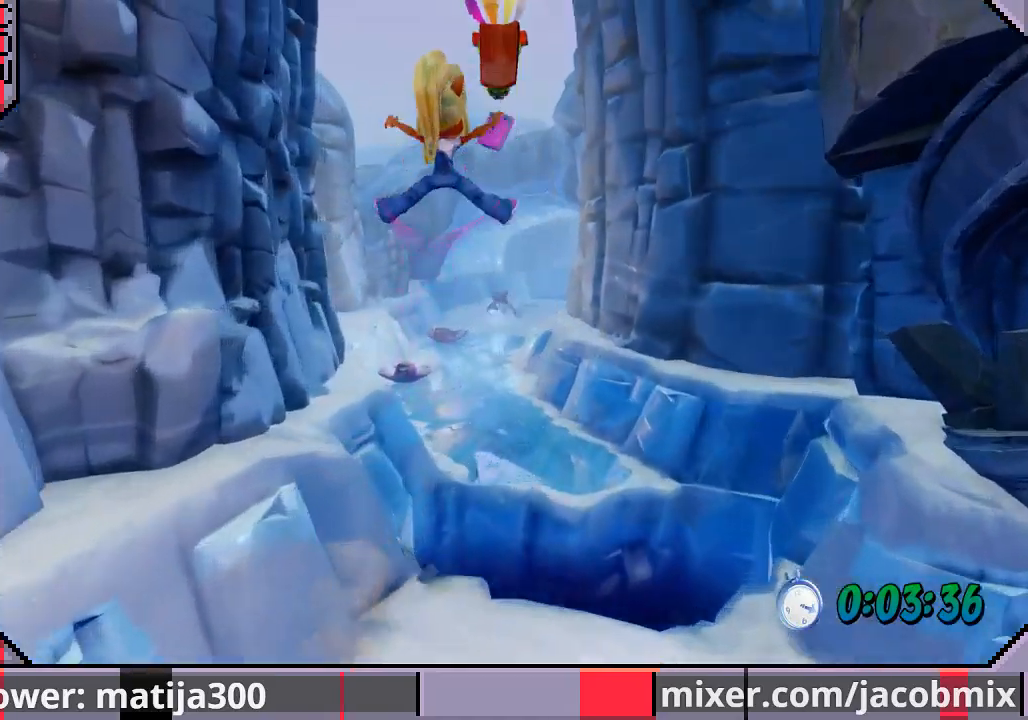
{"dt_ms": 500, "buttons": ["DPAD_UP"], "left_stick": "center", "right_stick": "center", "events": [[67, "CROSS", "up"], [233, "DPAD_LEFT", "down"], [333, "DPAD_LEFT", "up"]]}
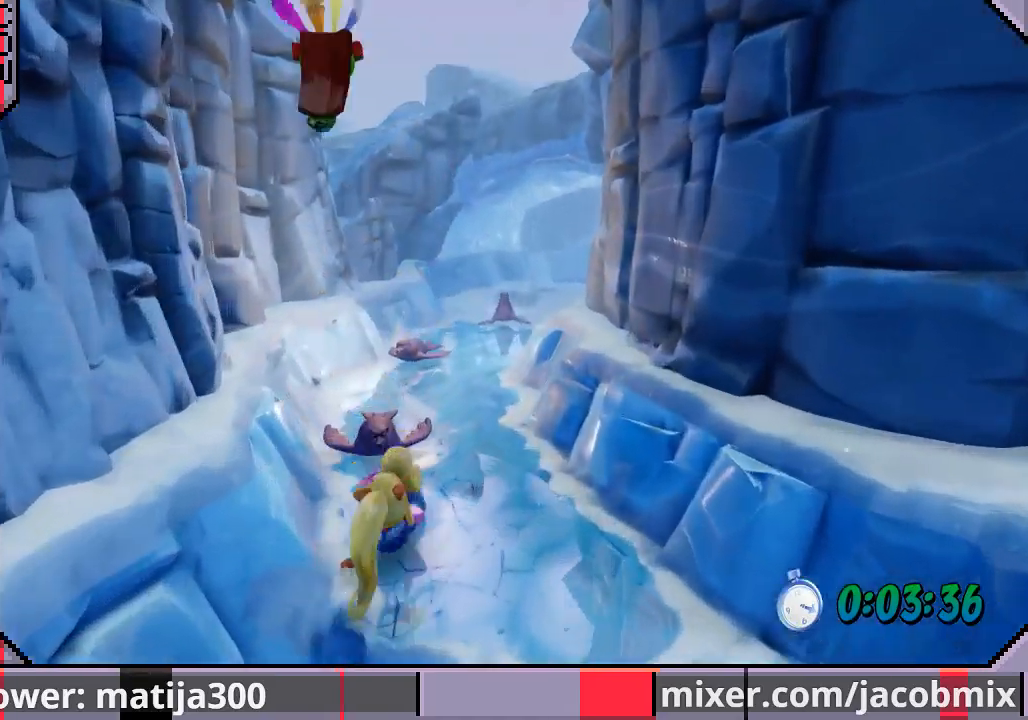
{"dt_ms": 500, "buttons": ["CROSS", "DPAD_UP"], "left_stick": "center", "right_stick": "center", "events": [[133, "CROSS", "down"]]}
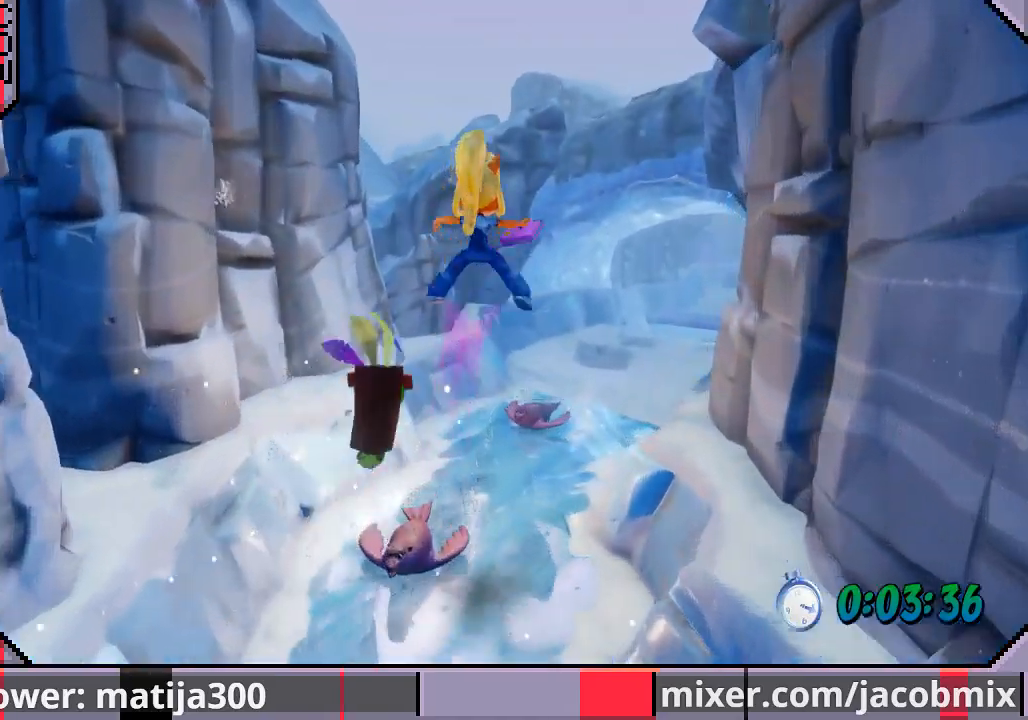
{"dt_ms": 500, "buttons": ["DPAD_UP", "DPAD_RIGHT"], "left_stick": "center", "right_stick": "center", "events": [[100, "DPAD_RIGHT", "down"], [333, "CROSS", "up"]]}
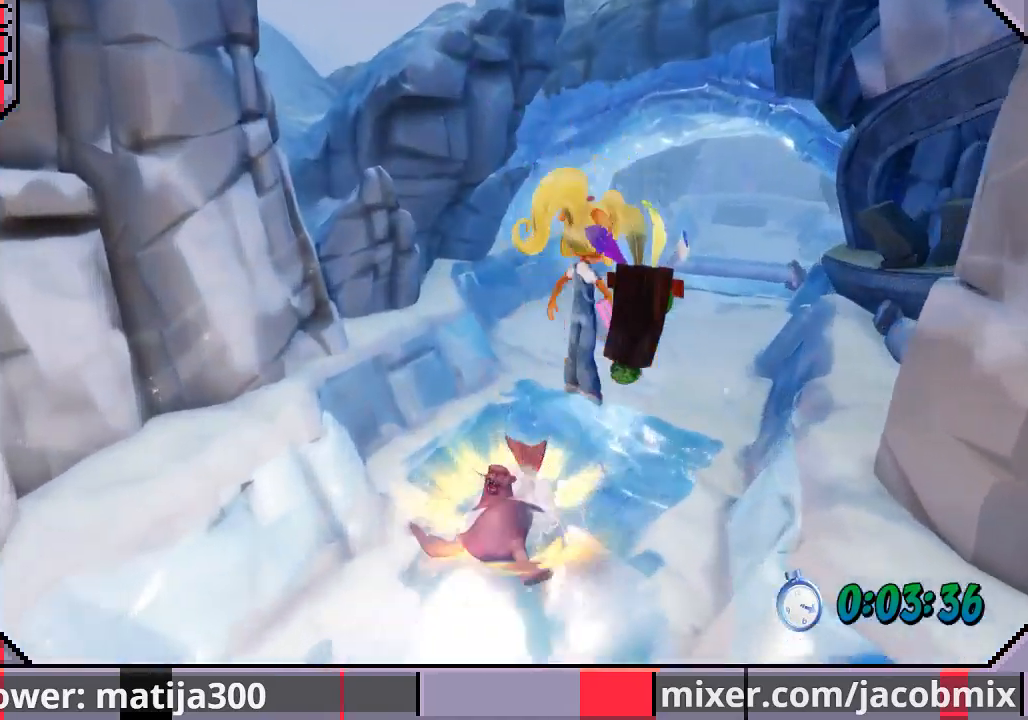
{"dt_ms": 500, "buttons": ["DPAD_UP"], "left_stick": "center", "right_stick": "center", "events": [[400, "DPAD_RIGHT", "up"]]}
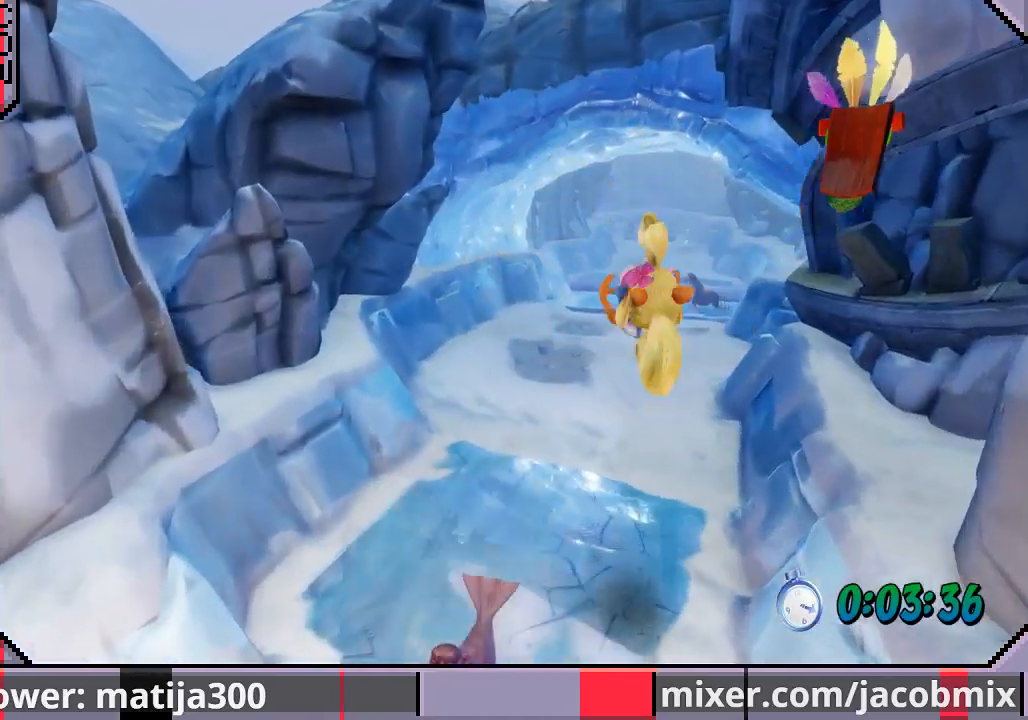
{"dt_ms": 1000, "buttons": ["DPAD_UP"], "left_stick": "center", "right_stick": "center"}
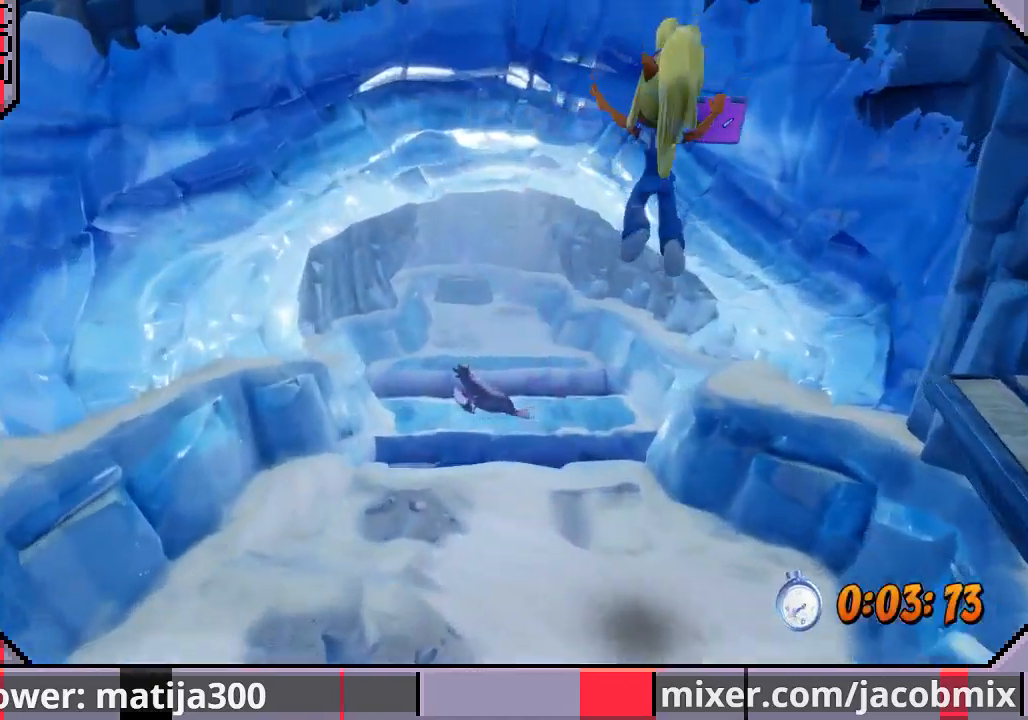
{"dt_ms": 500, "buttons": ["CROSS", "DPAD_UP"], "left_stick": "center", "right_stick": "center", "events": [[100, "DPAD_LEFT", "down"], [400, "DPAD_LEFT", "up"], [433, "CROSS", "down"]]}
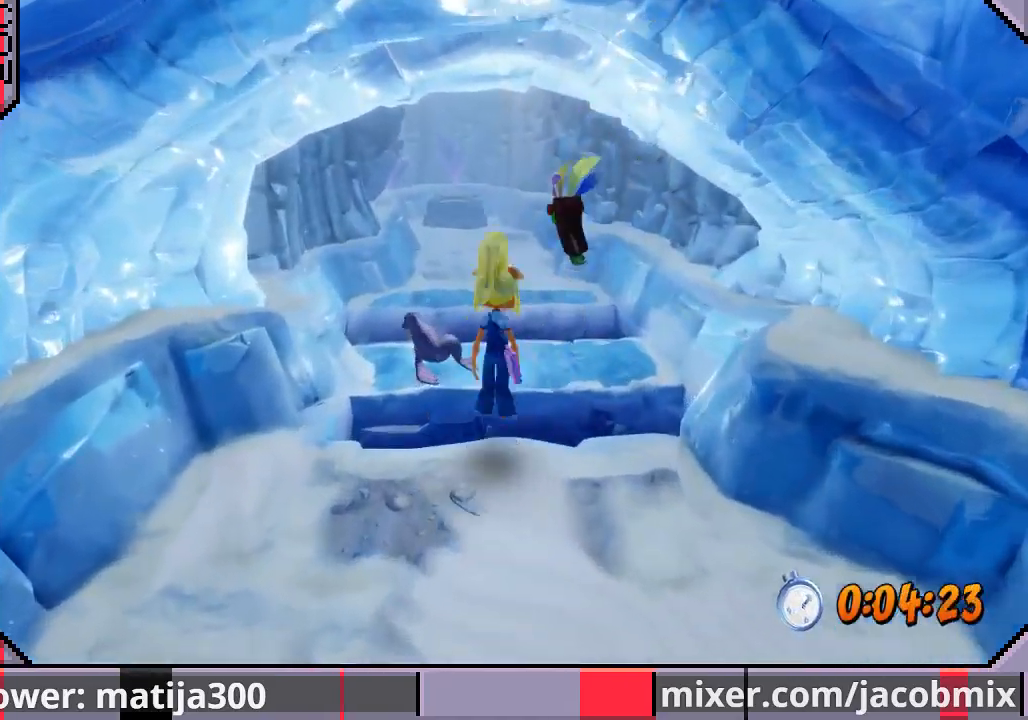
{"dt_ms": 500, "buttons": ["DPAD_UP"], "left_stick": "center", "right_stick": "center", "events": [[100, "CROSS", "up"]]}
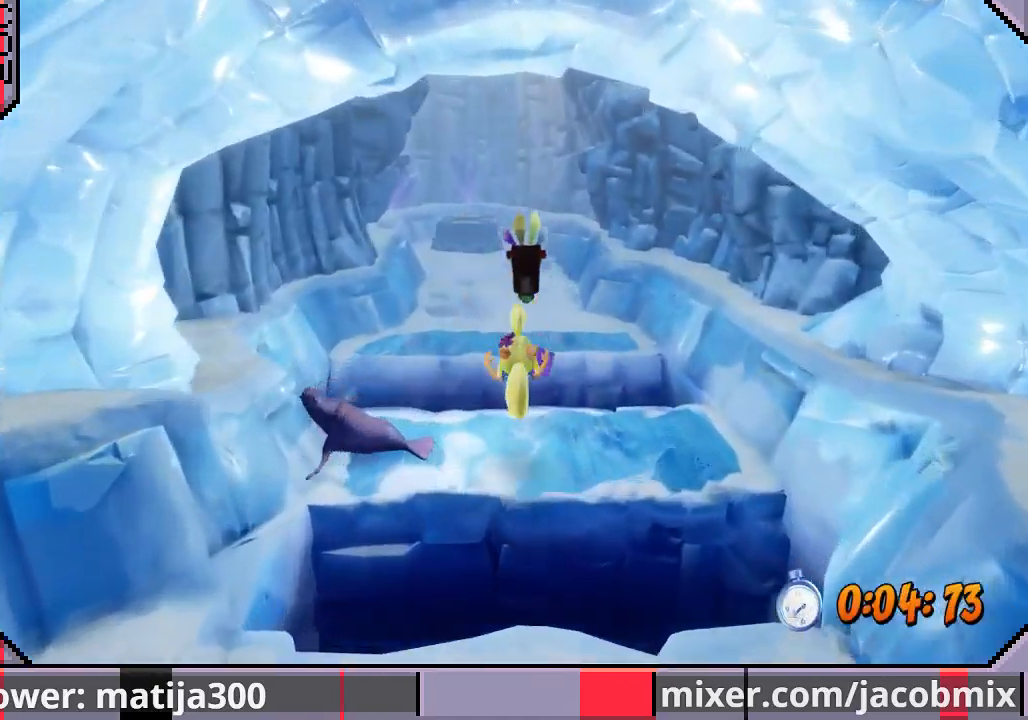
{"dt_ms": 500, "buttons": ["CROSS", "SQUARE", "DPAD_UP"], "left_stick": "center", "right_stick": "center", "events": [[267, "CROSS", "down"], [300, "SQUARE", "down"]]}
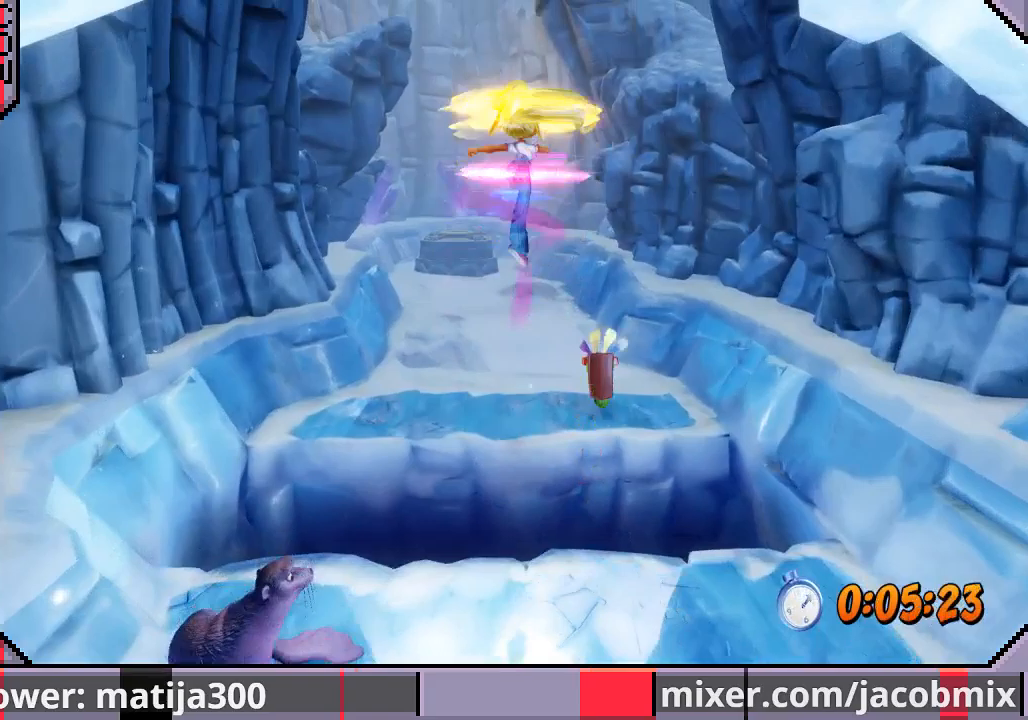
{"dt_ms": 500, "buttons": ["DPAD_UP"], "left_stick": "center", "right_stick": "center", "events": [[233, "DPAD_LEFT", "down"], [300, "SQUARE", "up"], [367, "CROSS", "up"], [467, "DPAD_LEFT", "up"]]}
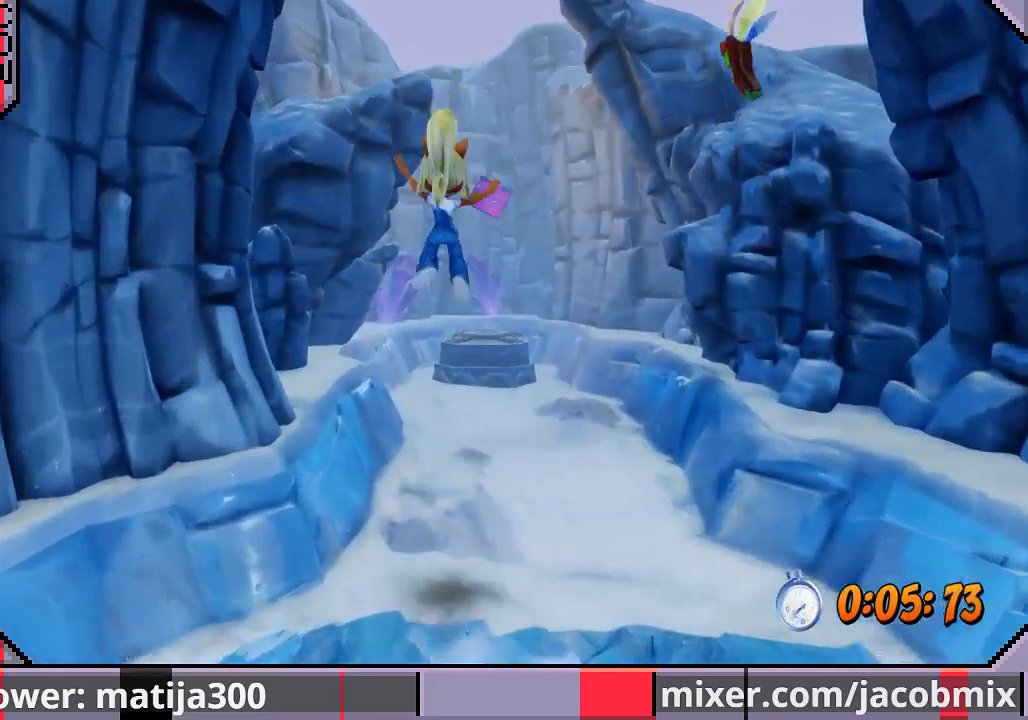
{"dt_ms": 500, "buttons": ["DPAD_UP"], "left_stick": "center", "right_stick": "center", "events": [[300, "DPAD_RIGHT", "down"], [400, "DPAD_RIGHT", "up"]]}
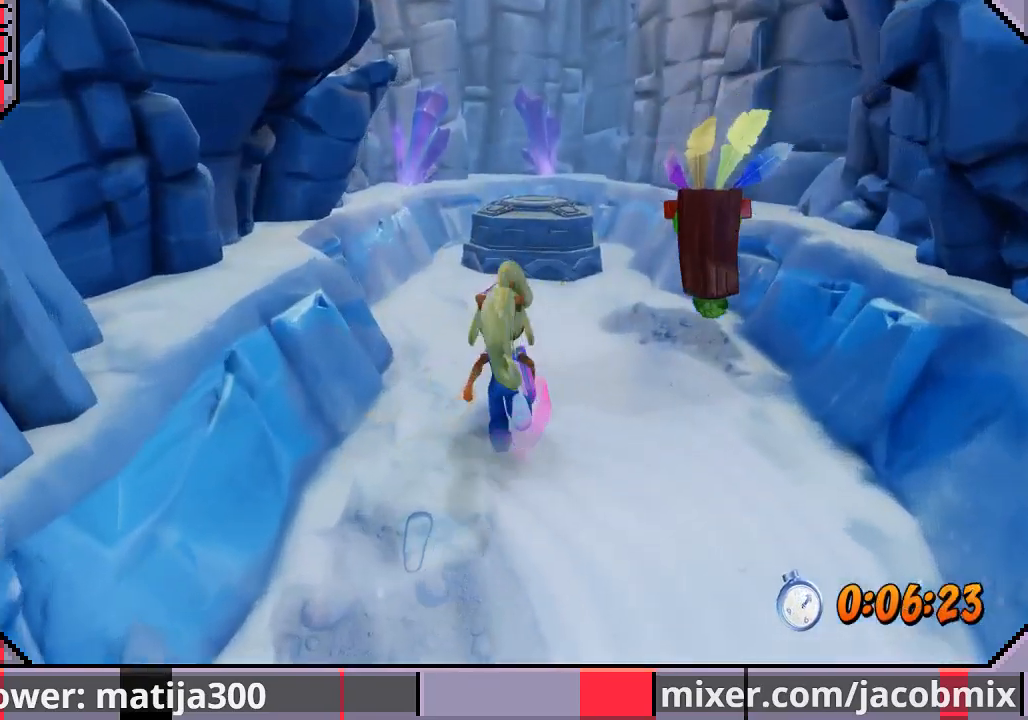
{"dt_ms": 500, "buttons": ["CROSS", "SQUARE", "DPAD_UP"], "left_stick": "center", "right_stick": "center", "events": [[267, "CROSS", "down"], [333, "SQUARE", "down"], [400, "DPAD_LEFT", "down"], [500, "DPAD_LEFT", "up"]]}
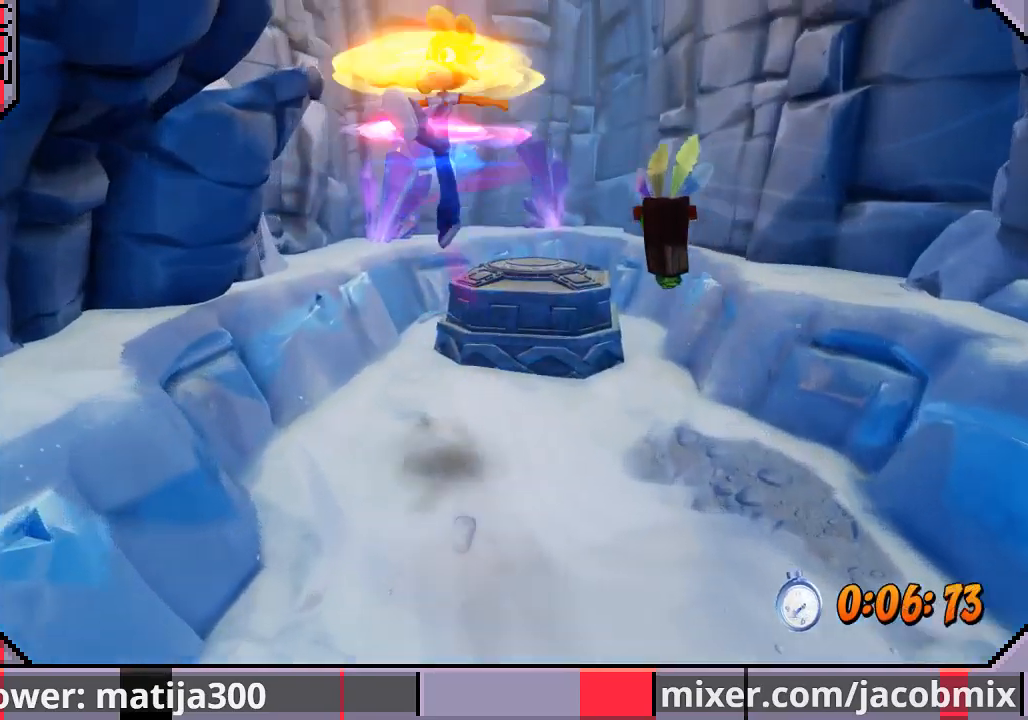
{"dt_ms": 500, "buttons": ["DPAD_UP"], "left_stick": "center", "right_stick": "center", "events": [[200, "DPAD_RIGHT", "down"], [467, "SQUARE", "up"], [500, "CROSS", "up"], [500, "DPAD_RIGHT", "up"]]}
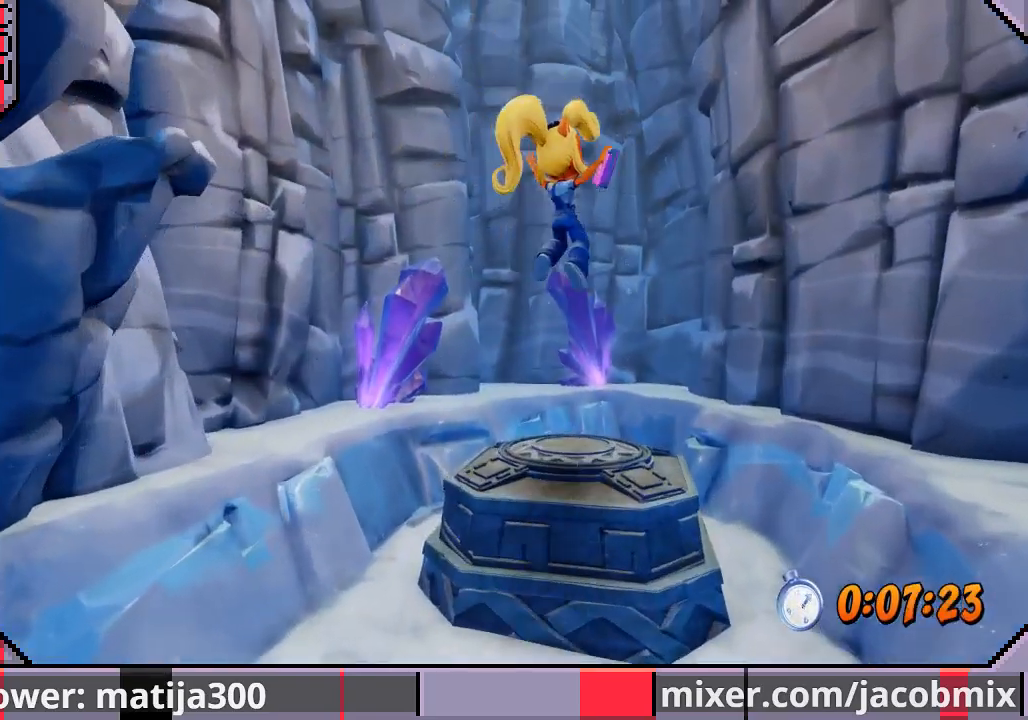
{"dt_ms": 500, "buttons": [], "left_stick": "center", "right_stick": "center", "events": [[267, "DPAD_UP", "up"]]}
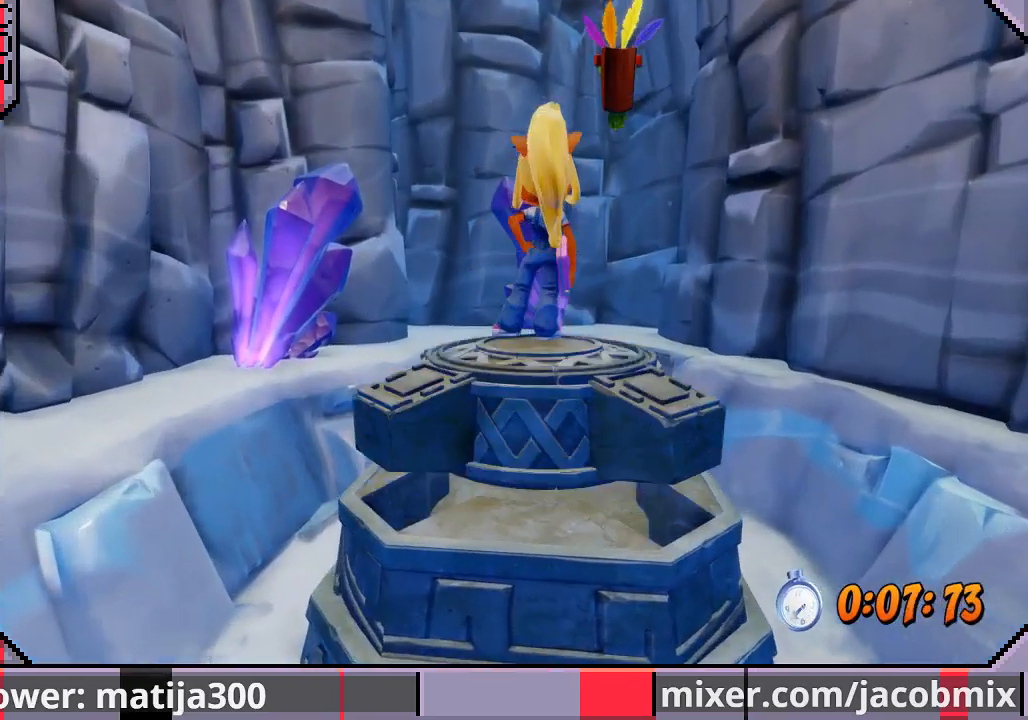
{"dt_ms": 500, "buttons": [], "left_stick": "center", "right_stick": "center", "events": []}
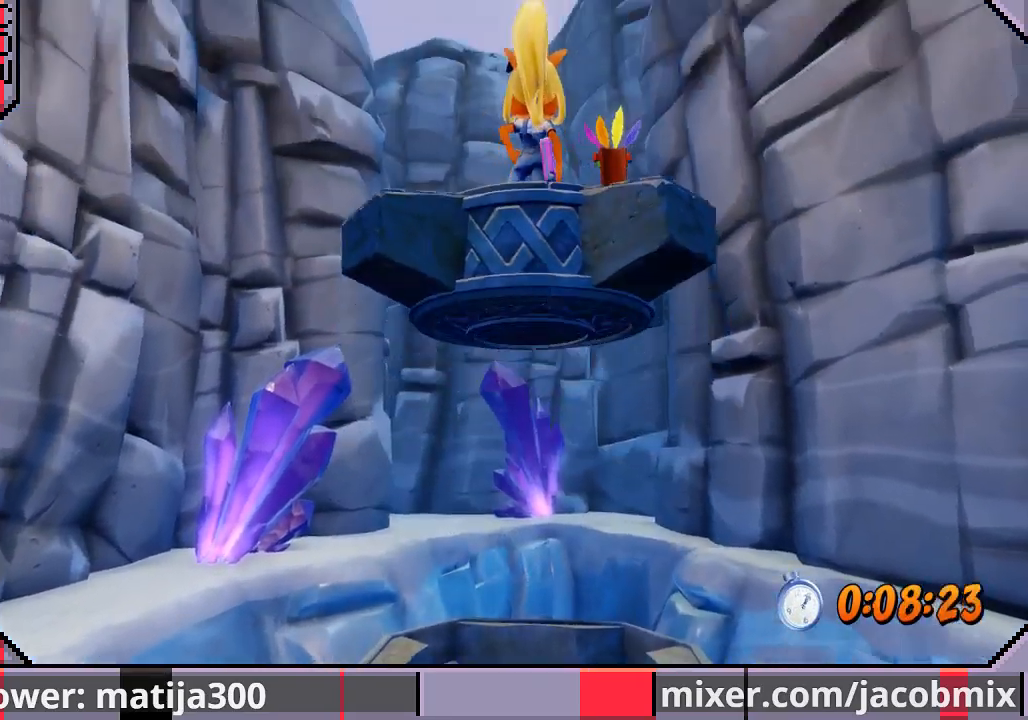
{"dt_ms": 500, "buttons": [], "left_stick": "center", "right_stick": "center", "events": []}
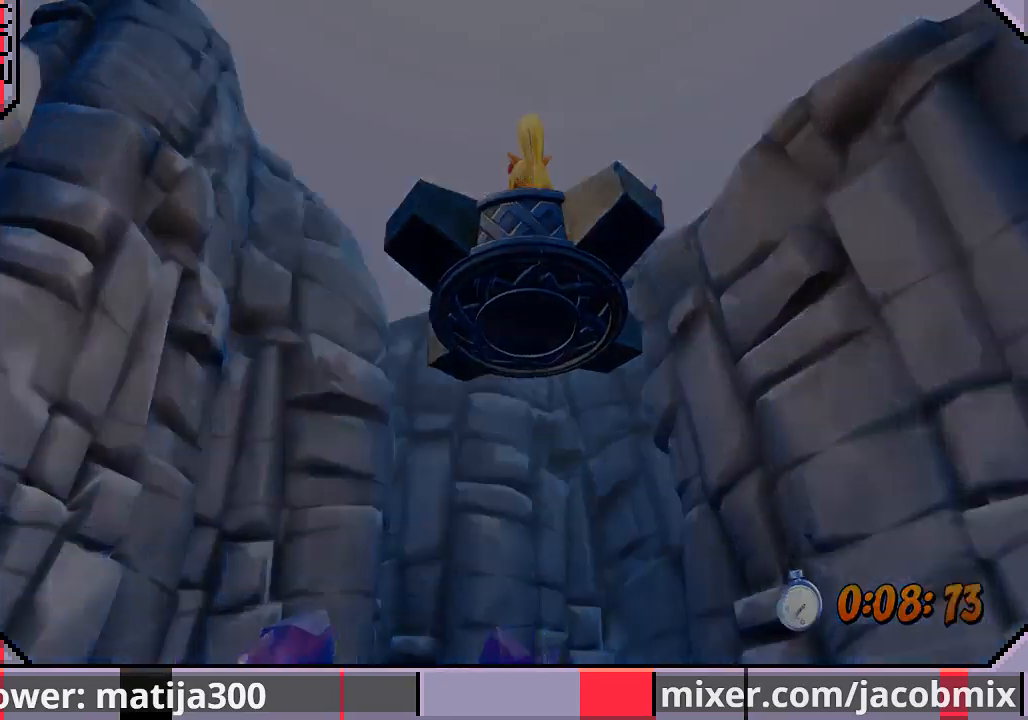
{"dt_ms": 500, "buttons": ["DPAD_UP"], "left_stick": "center", "right_stick": "center", "events": [[300, "DPAD_UP", "down"]]}
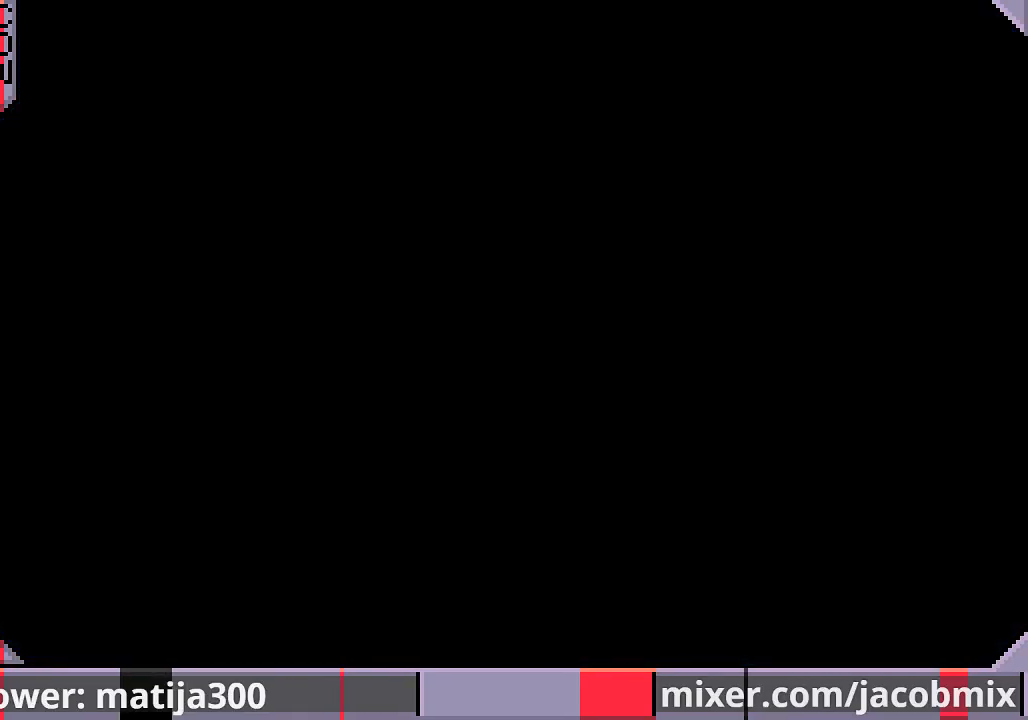
{"dt_ms": 500, "buttons": ["DPAD_UP"], "left_stick": "center", "right_stick": "center", "events": [[400, "DPAD_RIGHT", "down"], [500, "DPAD_RIGHT", "up"]]}
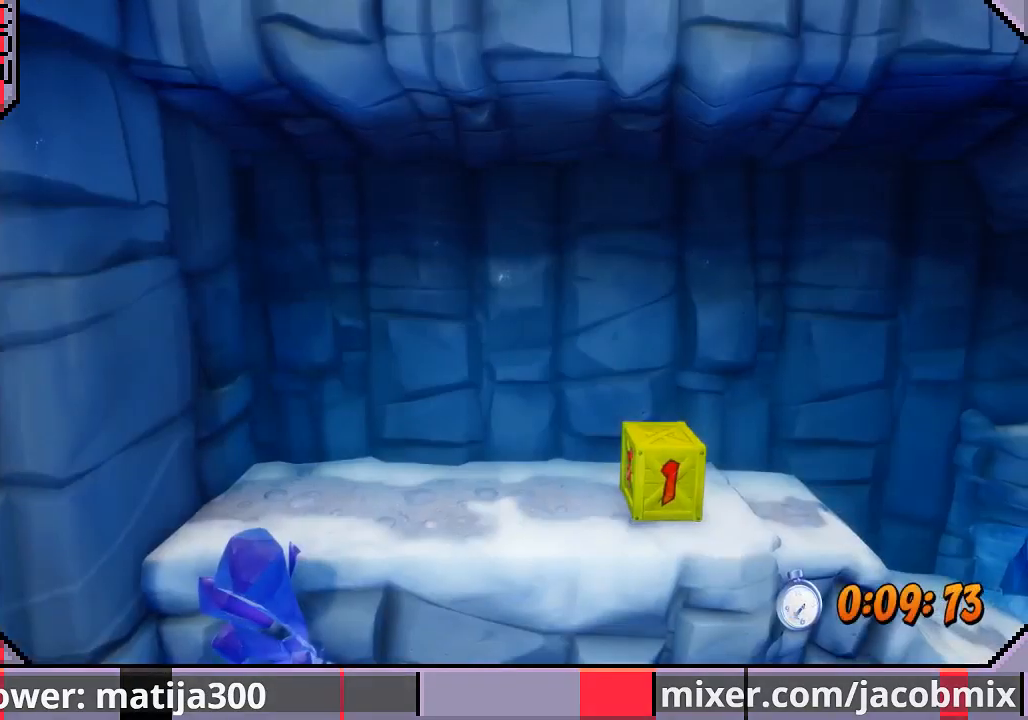
{"dt_ms": 500, "buttons": ["DPAD_UP"], "left_stick": "center", "right_stick": "center", "events": [[167, "DPAD_RIGHT", "down"], [333, "DPAD_RIGHT", "up"]]}
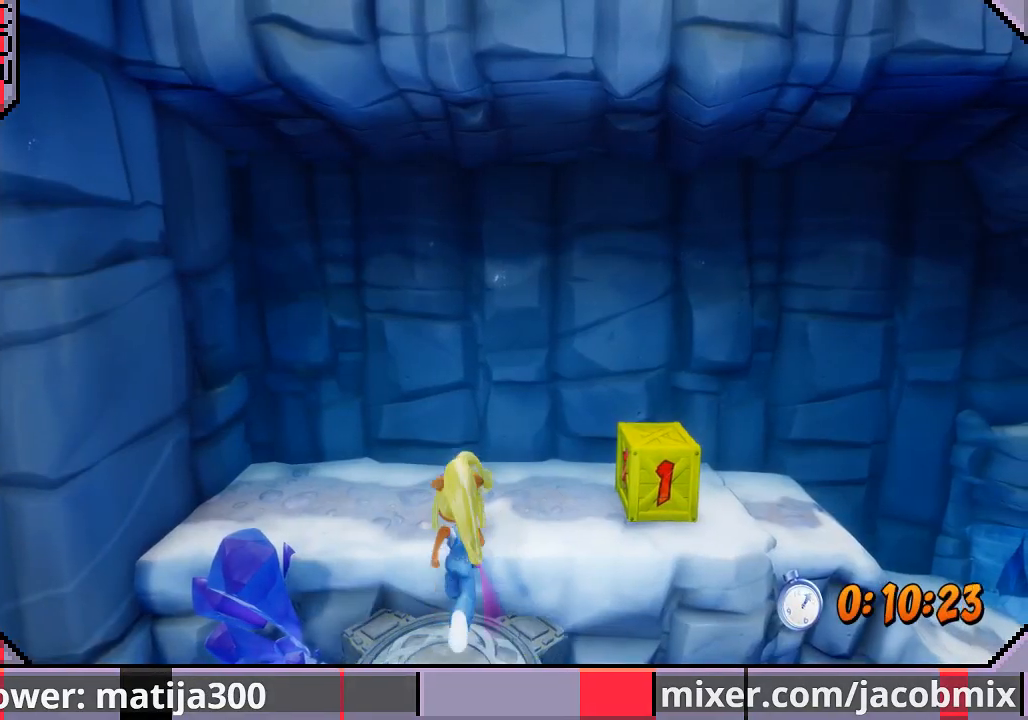
{"dt_ms": 500, "buttons": ["DPAD_UP", "DPAD_RIGHT"], "left_stick": "center", "right_stick": "center", "events": [[200, "DPAD_RIGHT", "down"]]}
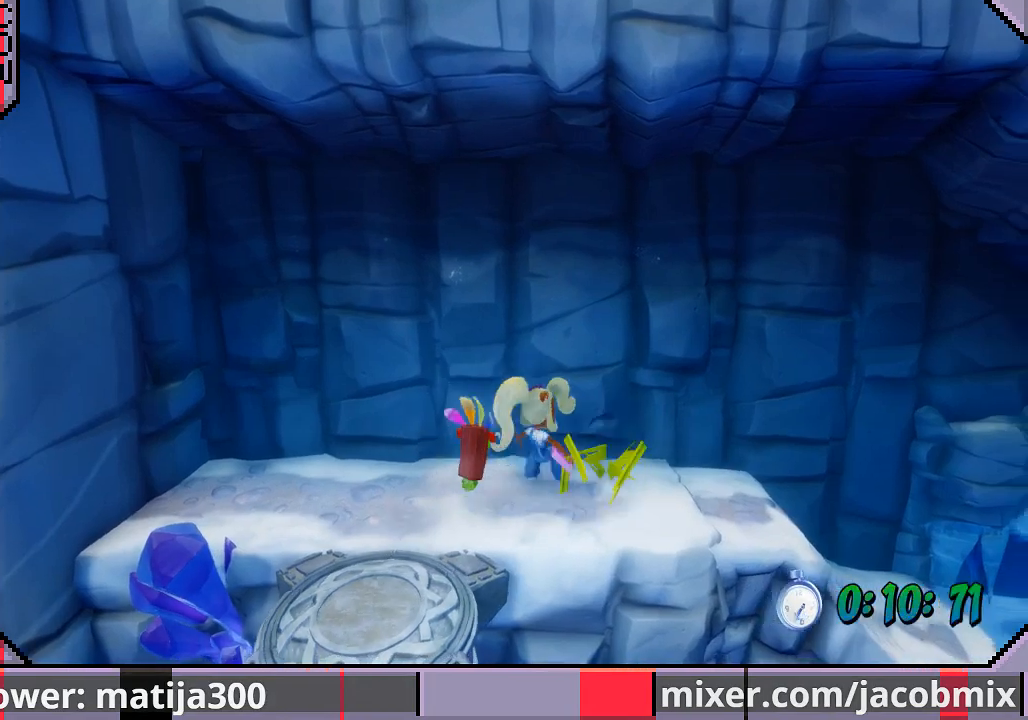
{"dt_ms": 500, "buttons": ["DPAD_DOWN", "DPAD_RIGHT"], "left_stick": "center", "right_stick": "center", "events": [[33, "DPAD_UP", "up"], [133, "CROSS", "down"], [267, "CROSS", "up"], [467, "DPAD_DOWN", "down"]]}
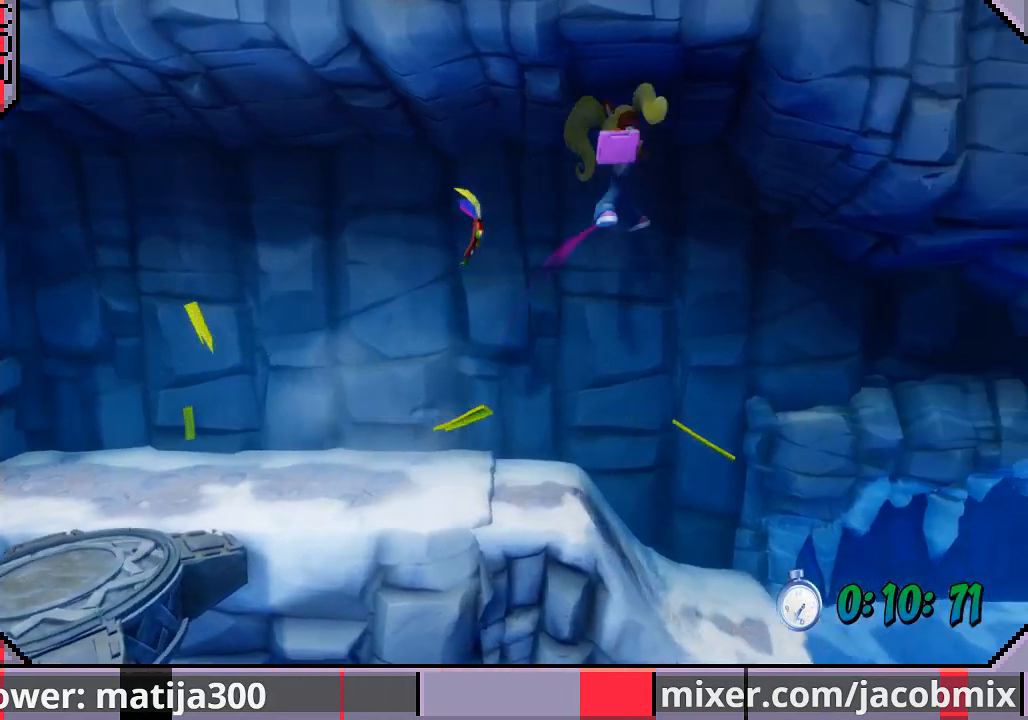
{"dt_ms": 500, "buttons": ["DPAD_RIGHT"], "left_stick": "center", "right_stick": "center", "events": [[100, "DPAD_DOWN", "up"]]}
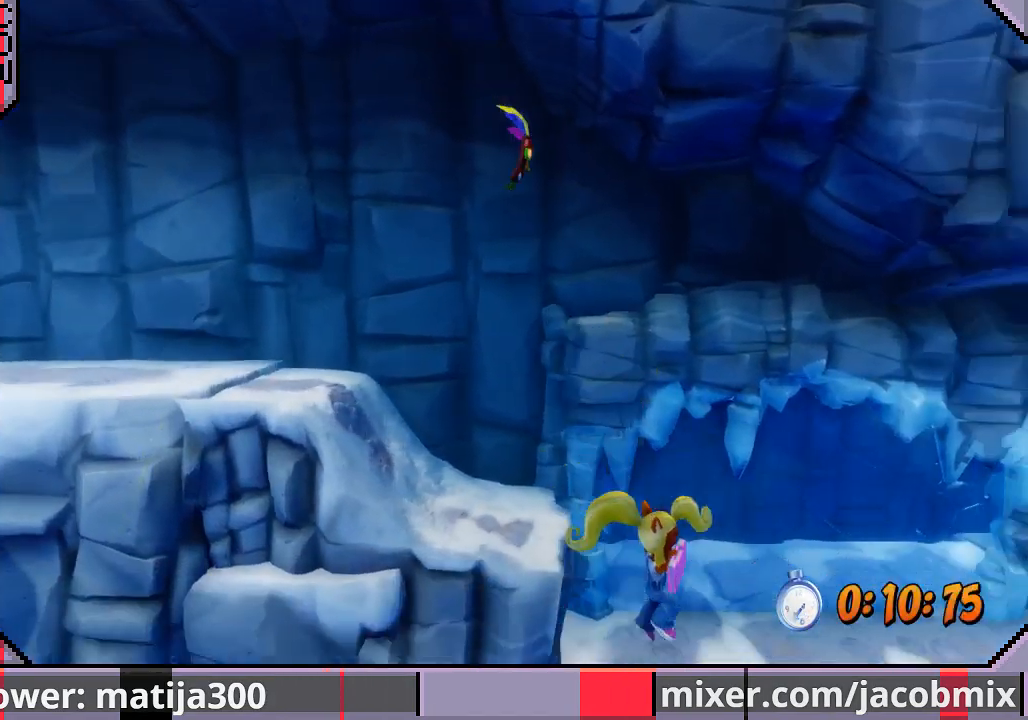
{"dt_ms": 500, "buttons": ["DPAD_RIGHT"], "left_stick": "center", "right_stick": "center", "events": [[233, "CROSS", "down"], [467, "CROSS", "up"]]}
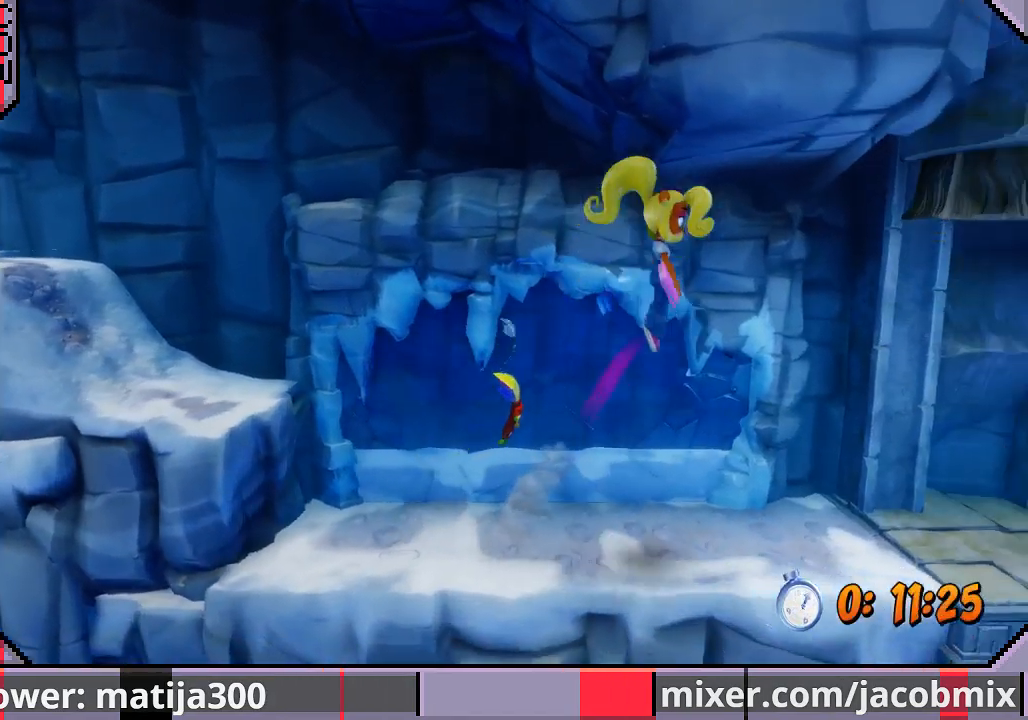
{"dt_ms": 500, "buttons": ["DPAD_RIGHT"], "left_stick": "center", "right_stick": "center", "events": []}
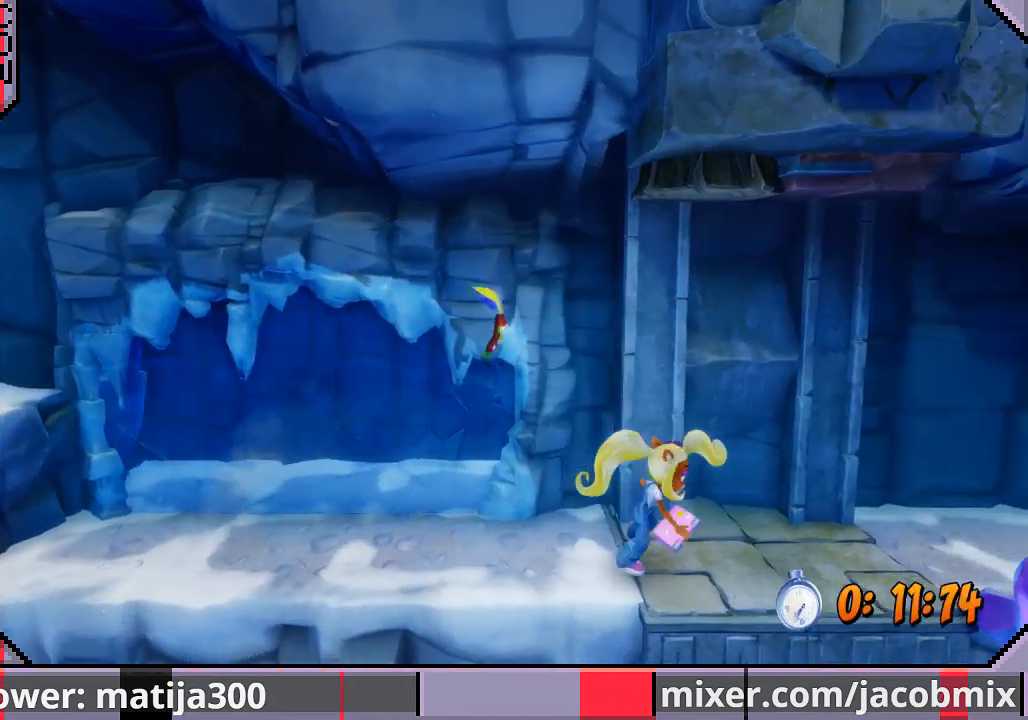
{"dt_ms": 500, "buttons": ["DPAD_RIGHT"], "left_stick": "center", "right_stick": "center", "events": []}
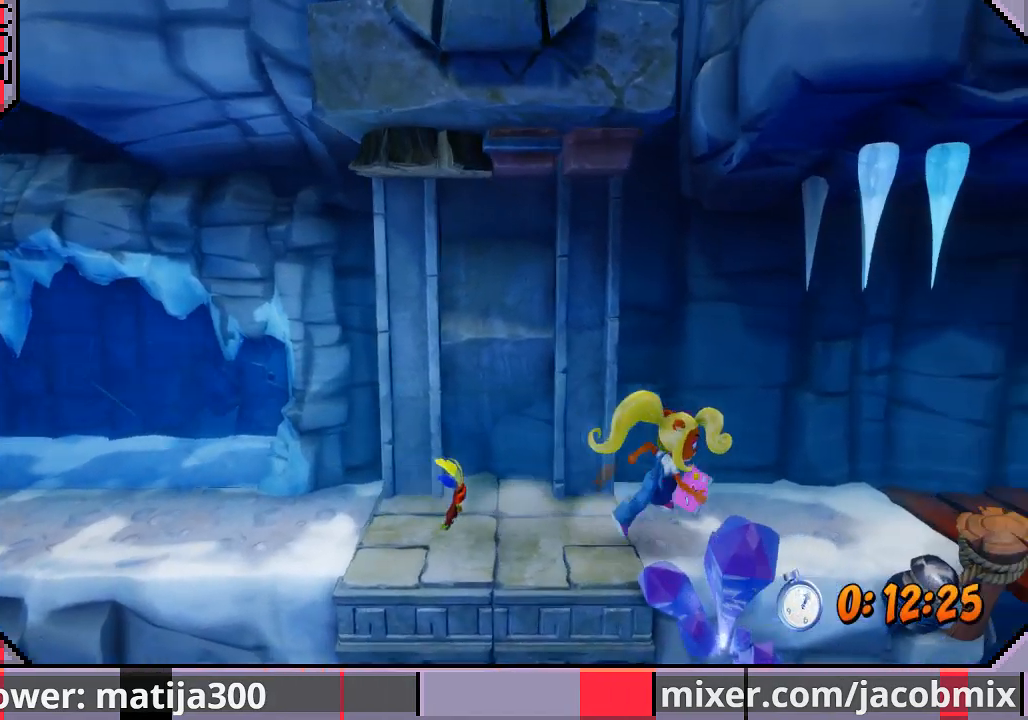
{"dt_ms": 500, "buttons": ["CROSS", "DPAD_RIGHT"], "left_stick": "center", "right_stick": "center", "events": [[400, "CROSS", "down"]]}
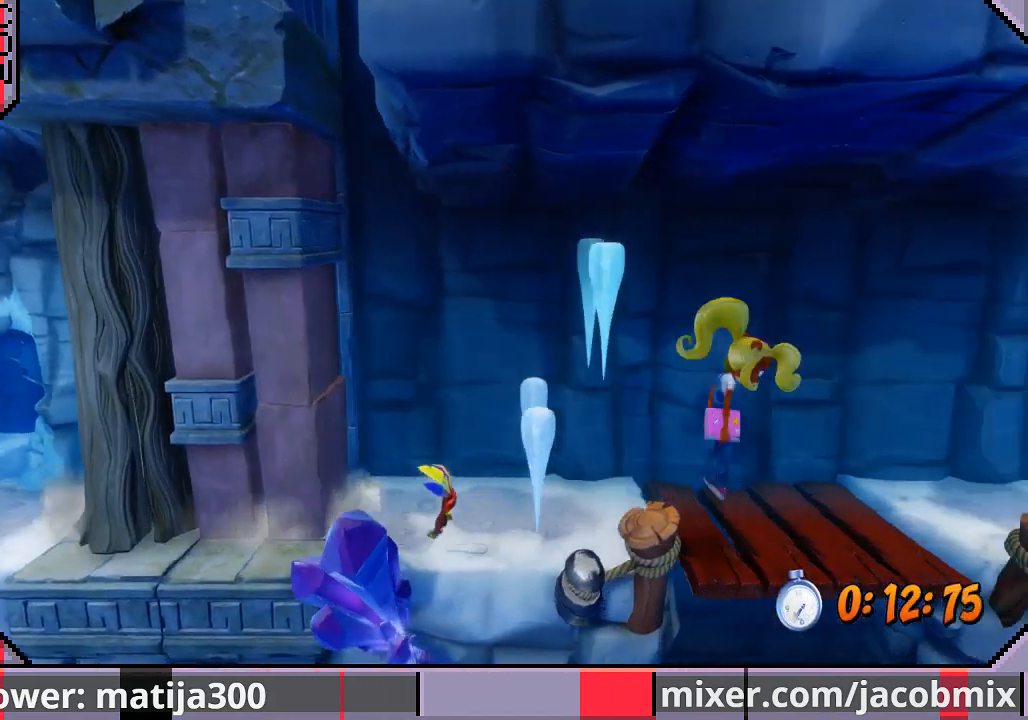
{"dt_ms": 500, "buttons": ["DPAD_RIGHT"], "left_stick": "center", "right_stick": "center", "events": [[67, "CROSS", "up"]]}
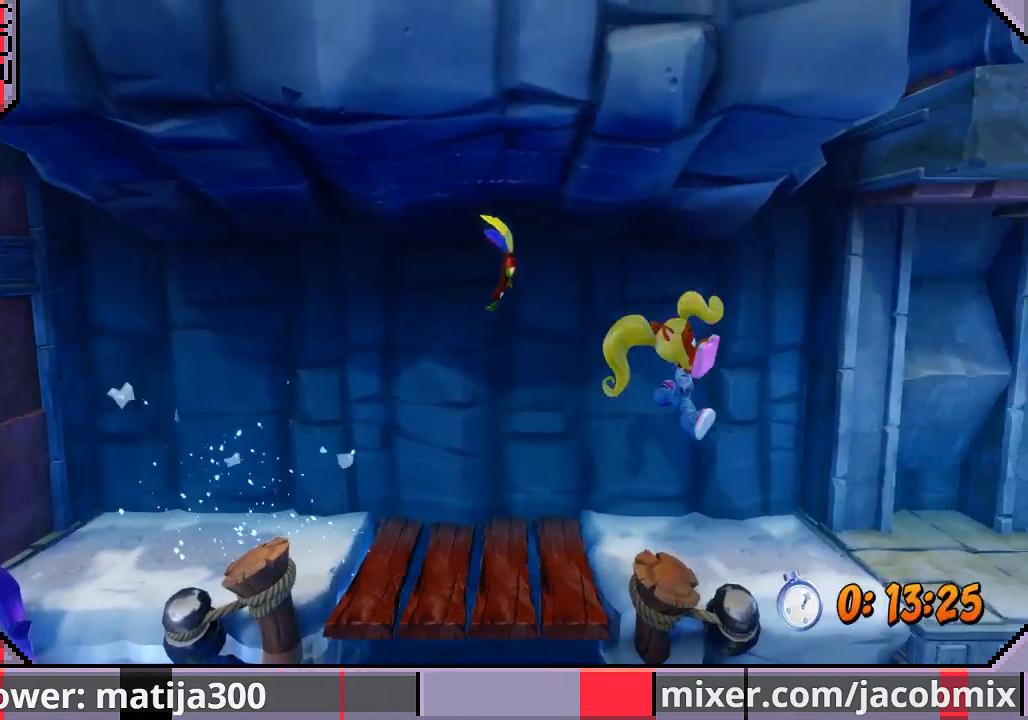
{"dt_ms": 500, "buttons": ["DPAD_RIGHT"], "left_stick": "center", "right_stick": "center", "events": []}
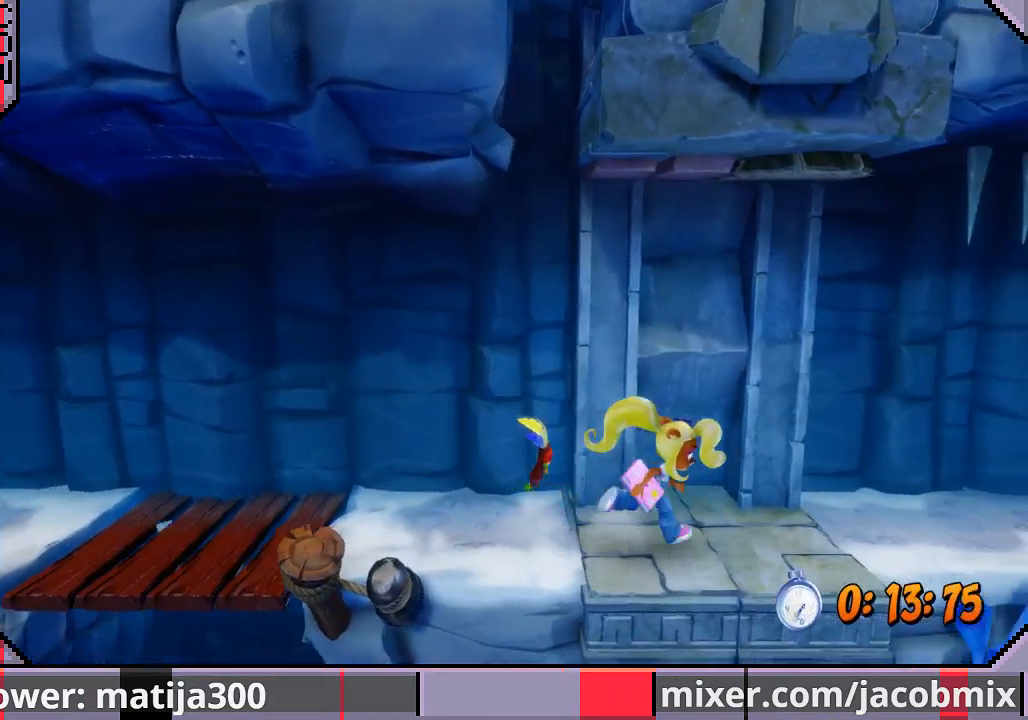
{"dt_ms": 500, "buttons": ["DPAD_RIGHT"], "left_stick": "center", "right_stick": "center", "events": []}